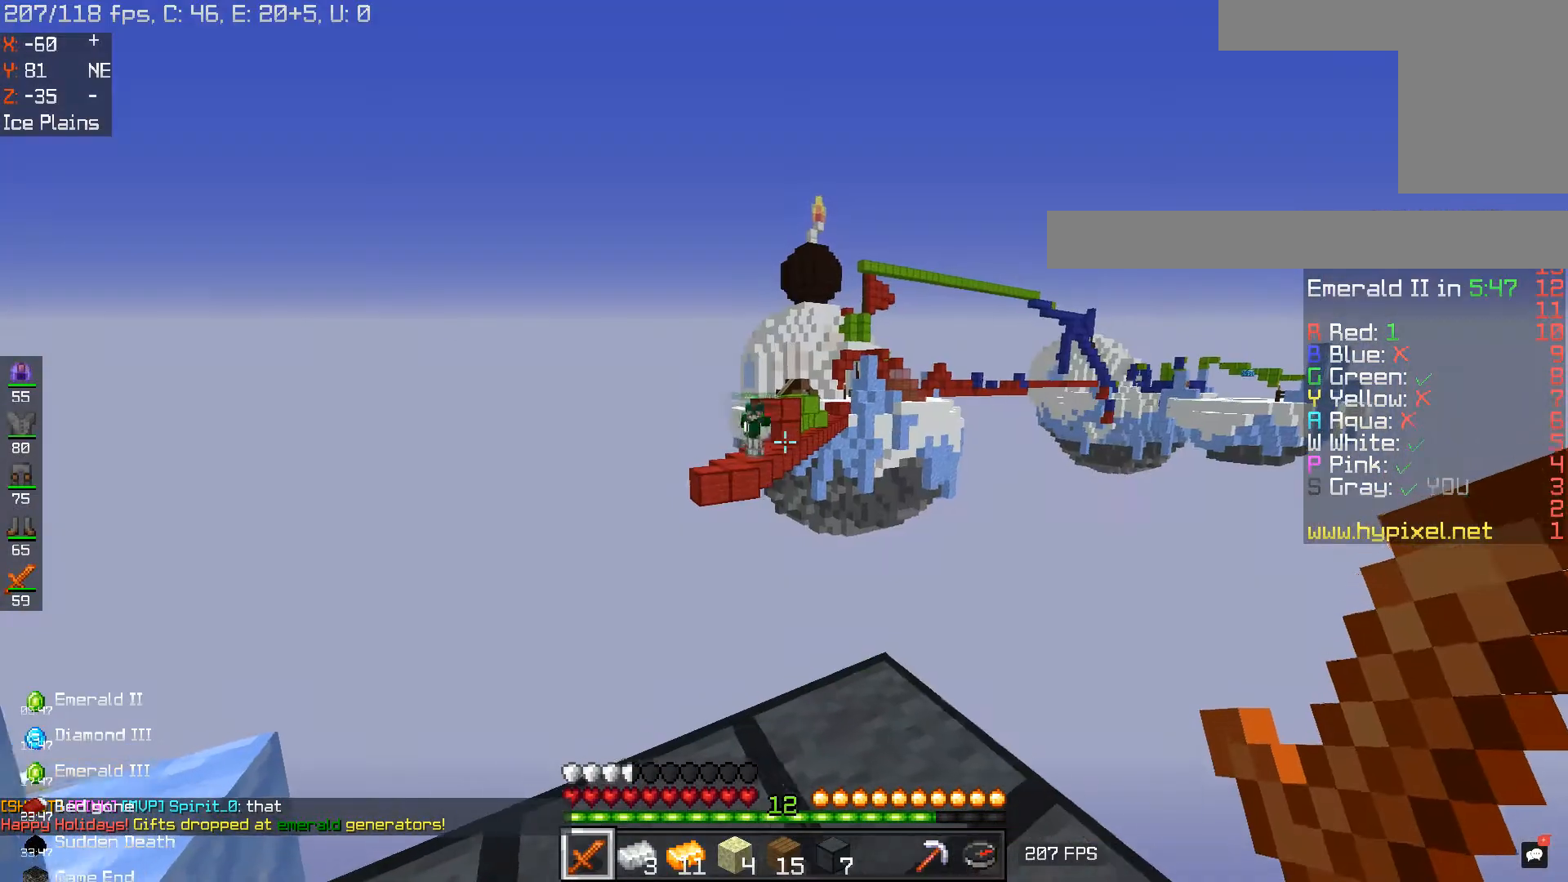
Gameplay with keyboard and mouse; each line is a JSON object with the keys and mouse buttons held at the frame after it. "events" lists presses ("down") and releases ("up") of "a", "d", "s", "space", "w", "mouse_left" and "mouse_right" between this image and that frame as [ms after this image, input, new state], when the widget could be followed in between. "mouse_left", "mouse_right" = the "left", "right" buttons of the "mouse" list. No other keys are recorded. Fast repeated clicks can show as one long hold. Mouse movement is not recorded.
{"keys": [], "mouse": [], "events": [[33, "a", "up"]]}
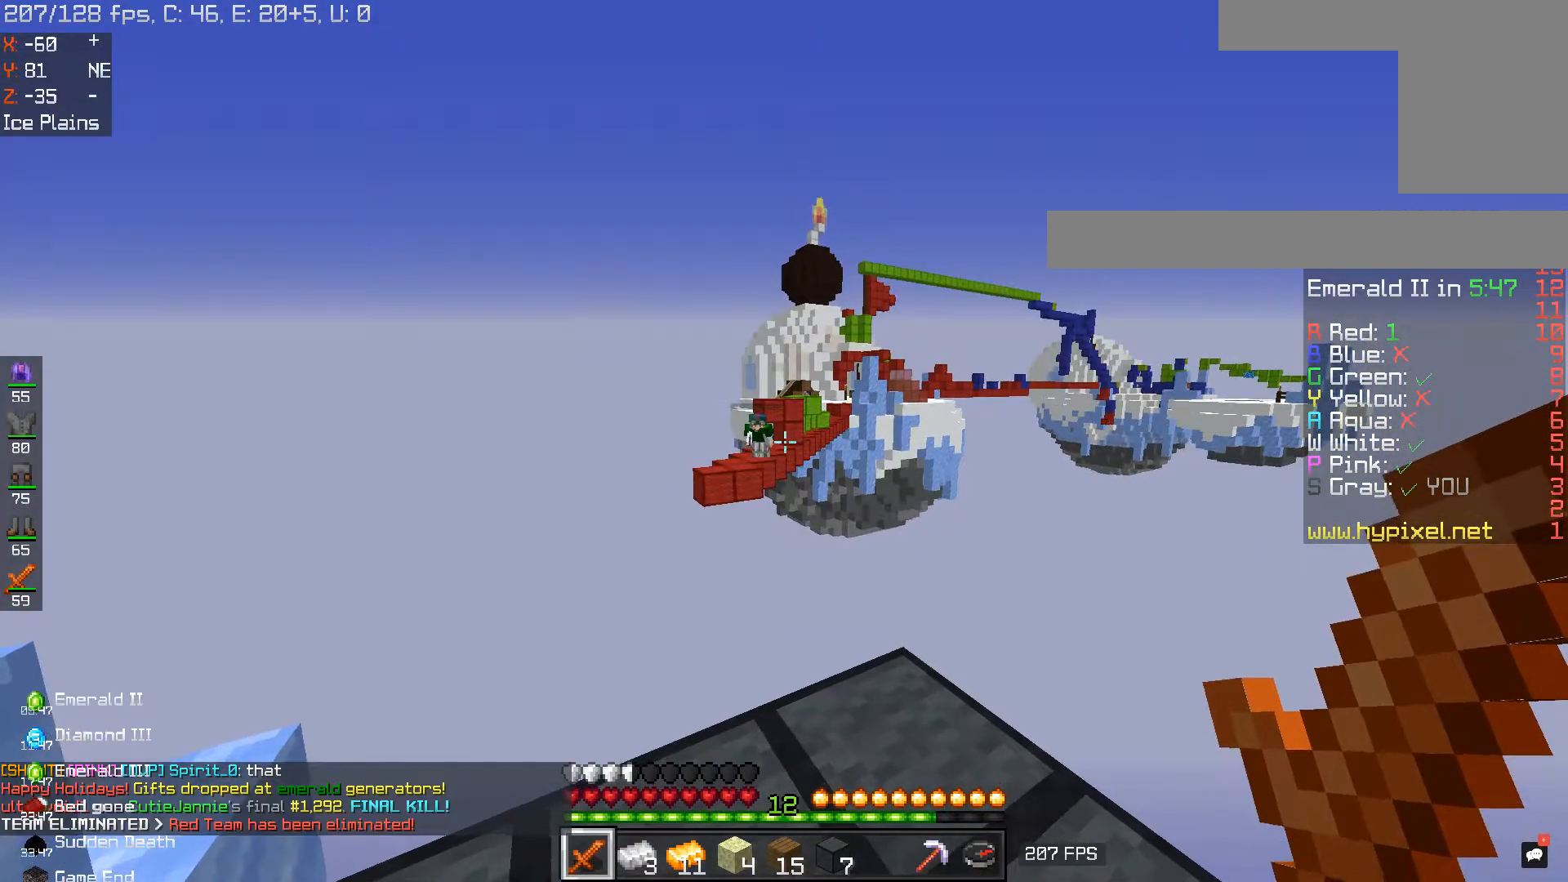
{"keys": [], "mouse": [], "events": []}
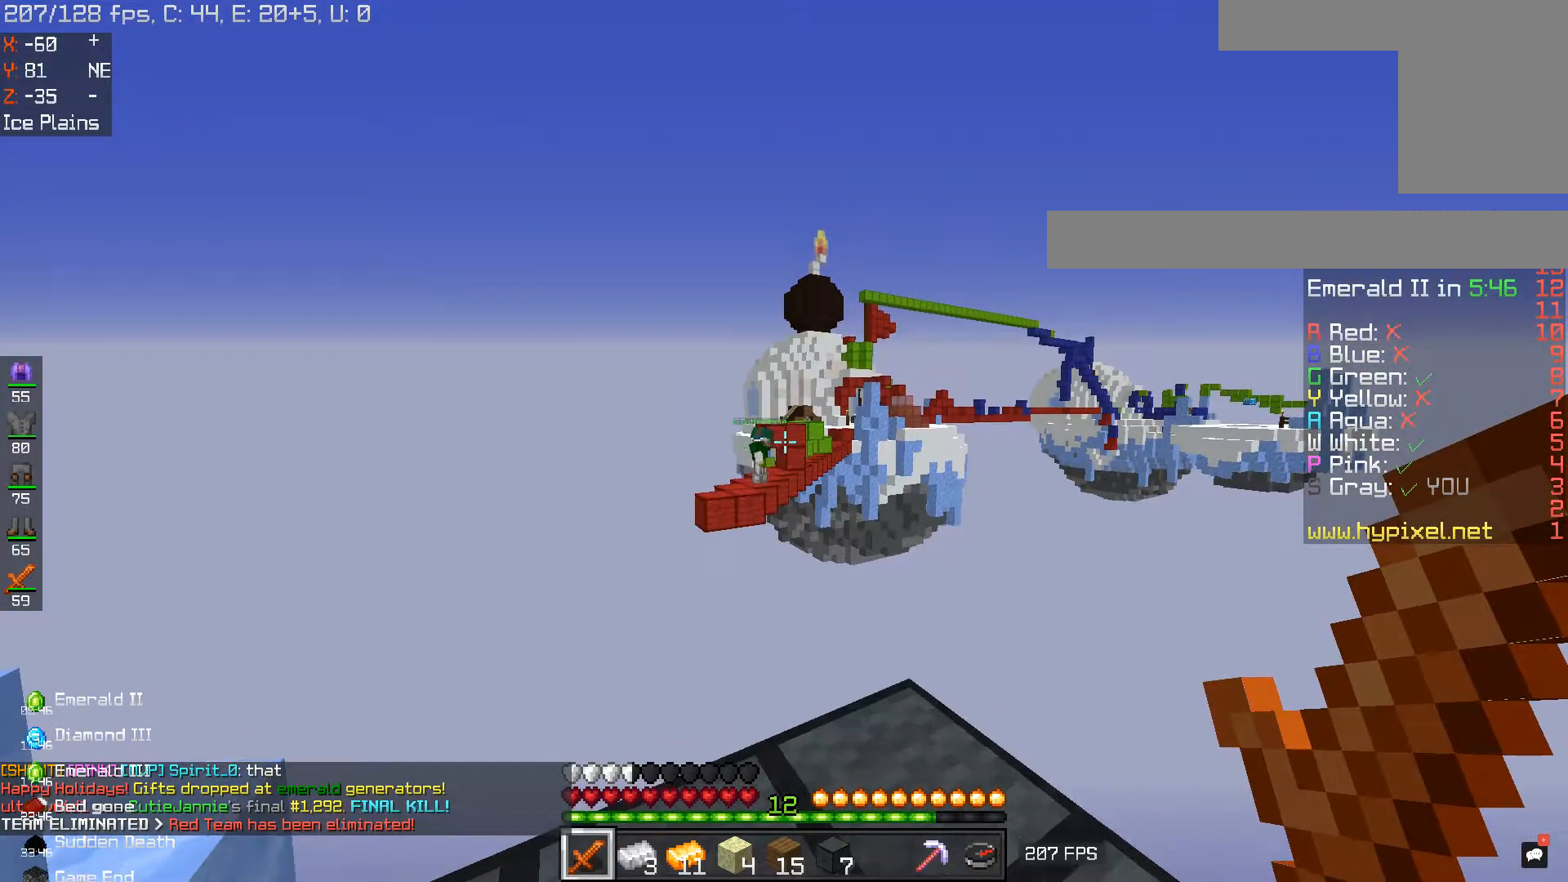
{"keys": [], "mouse": [], "events": []}
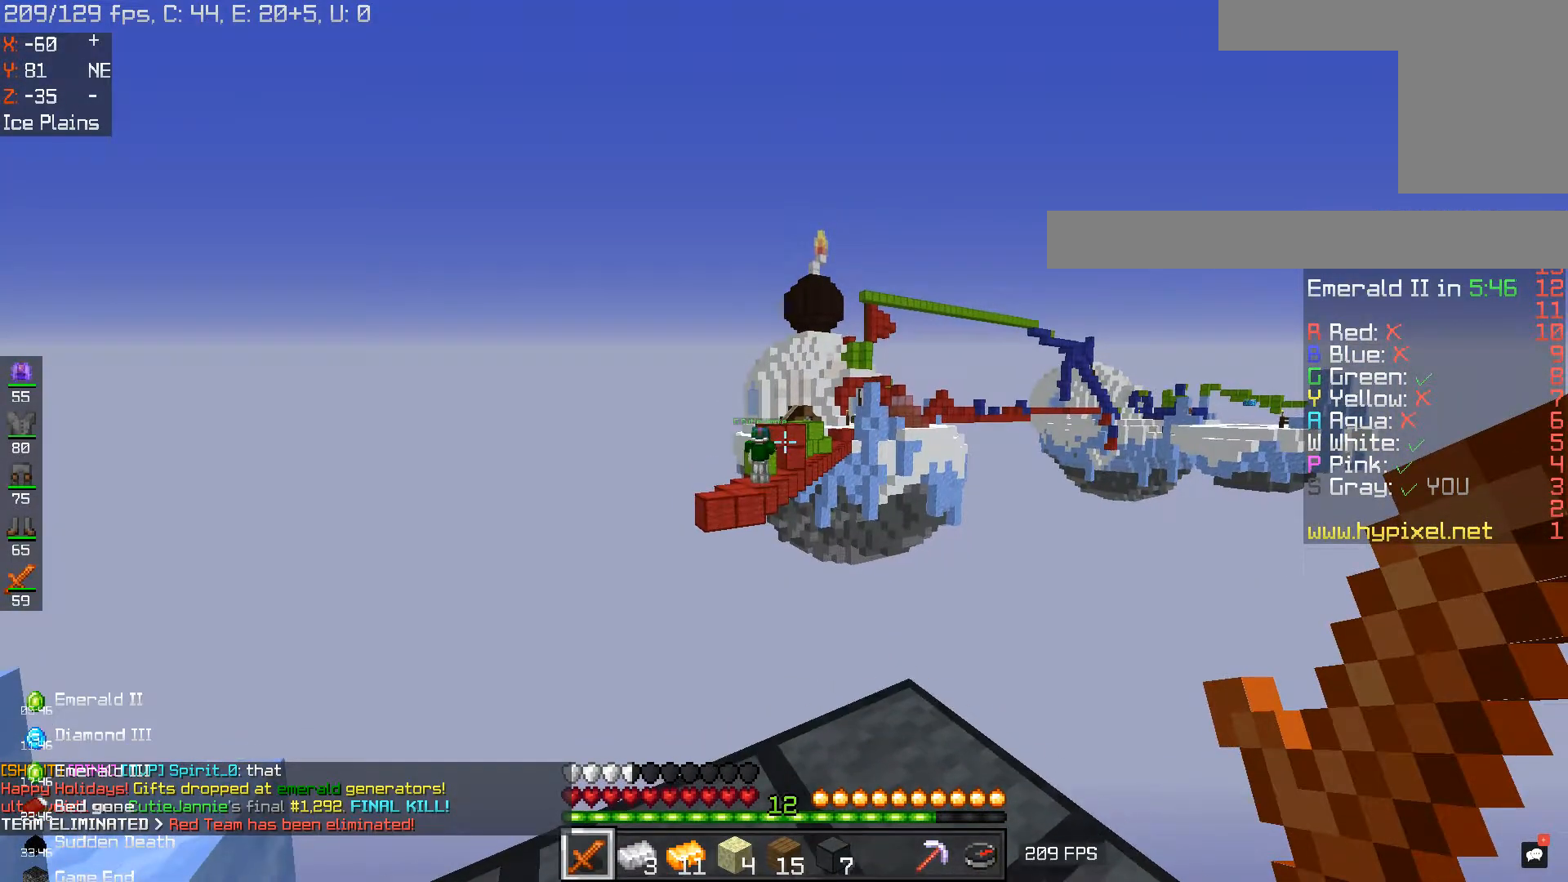
{"keys": [], "mouse": [], "events": []}
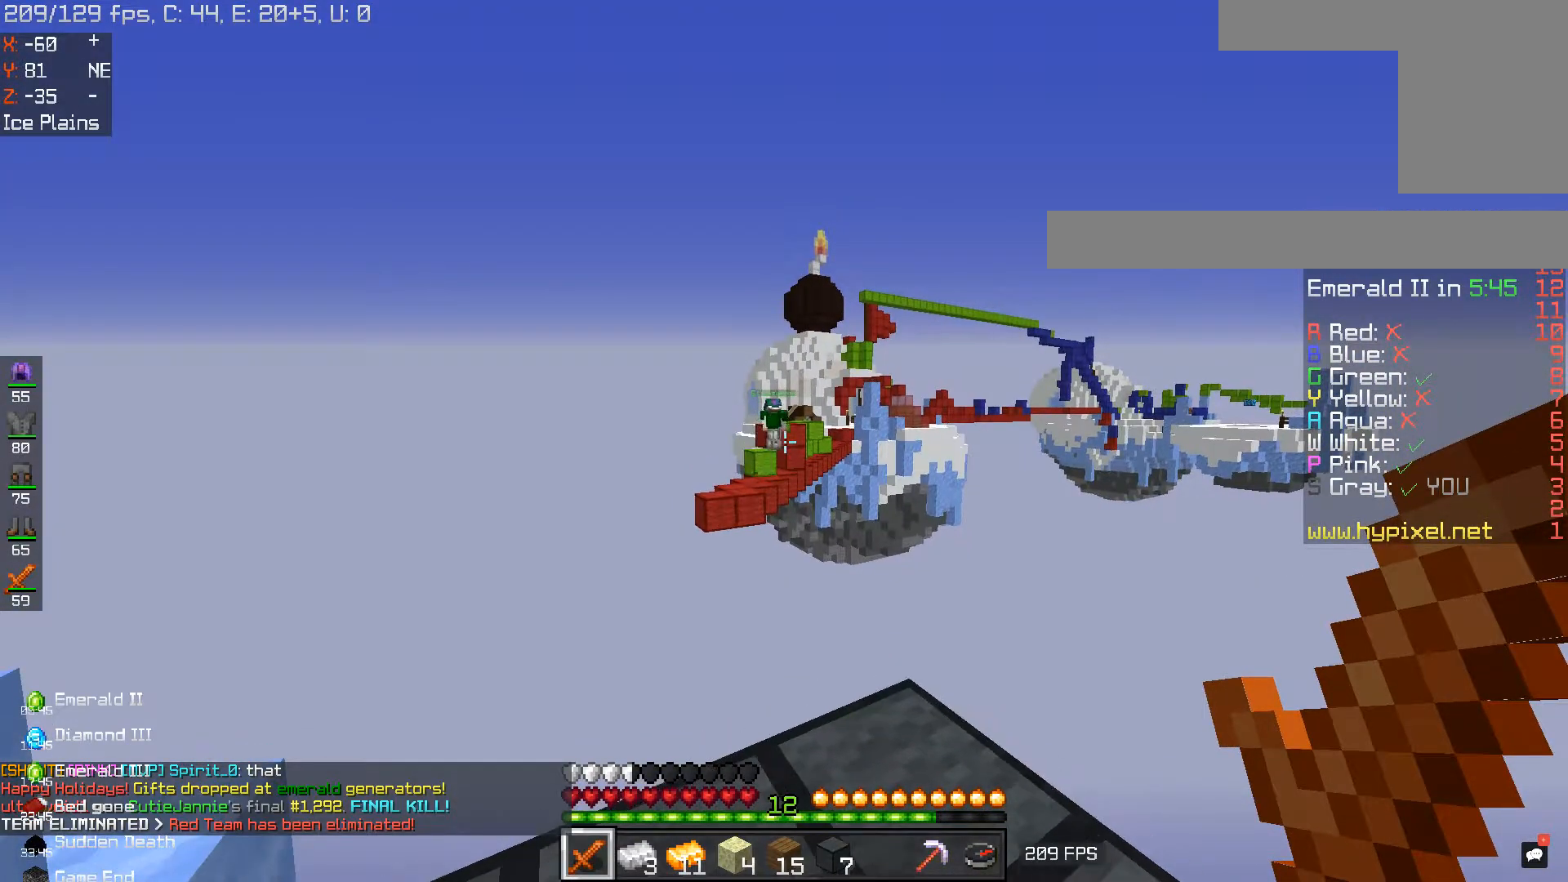
{"keys": ["w"], "mouse": [], "events": [[417, "w", "down"]]}
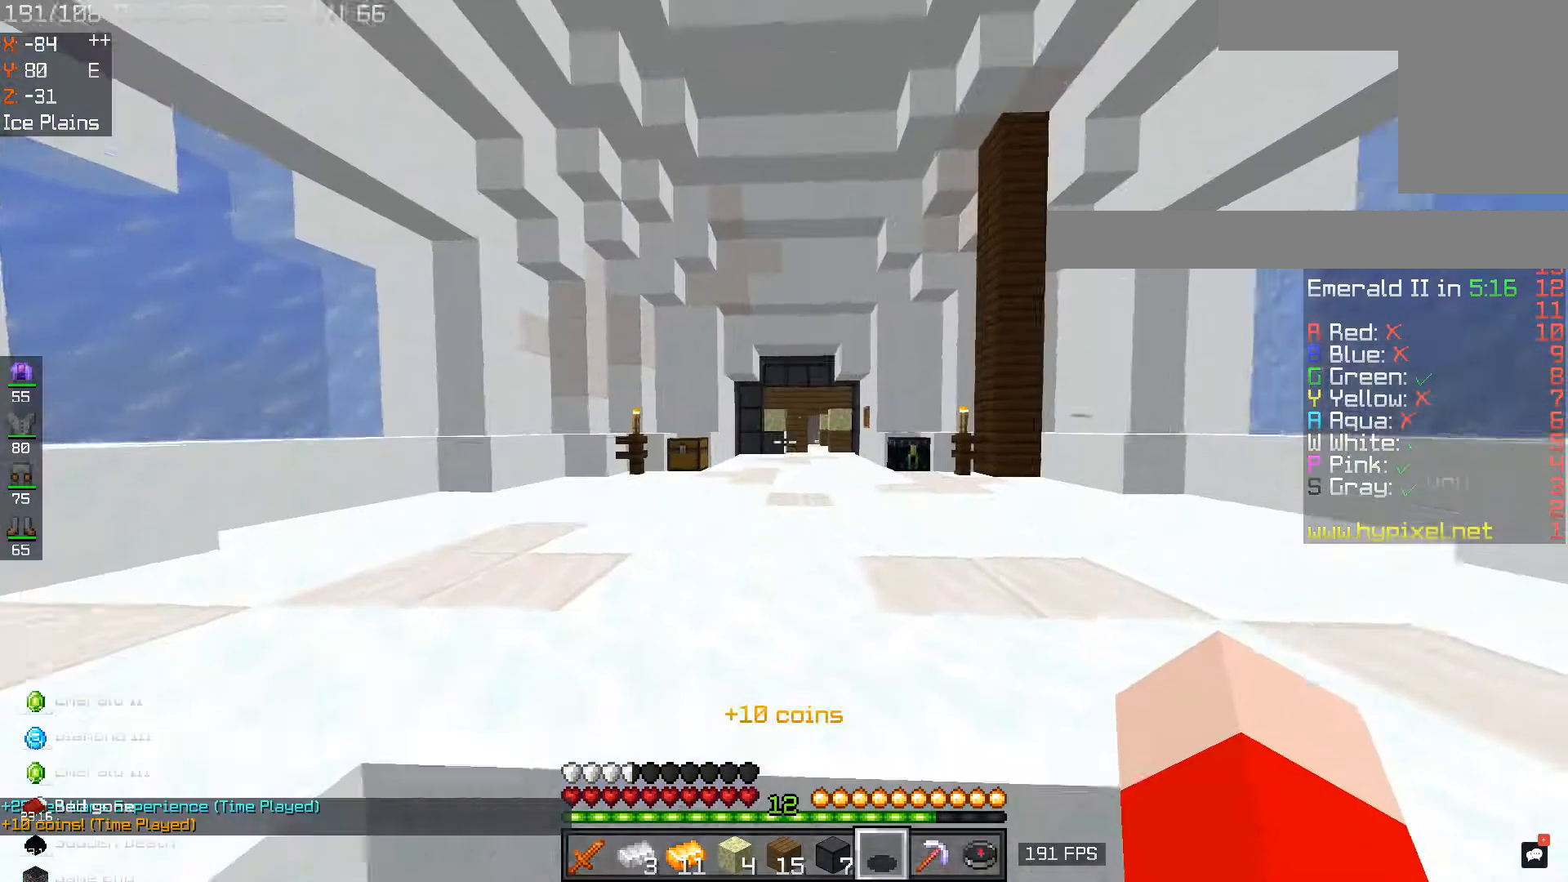
{"keys": ["space", "w"], "mouse": [], "events": [[84, "space", "down"]]}
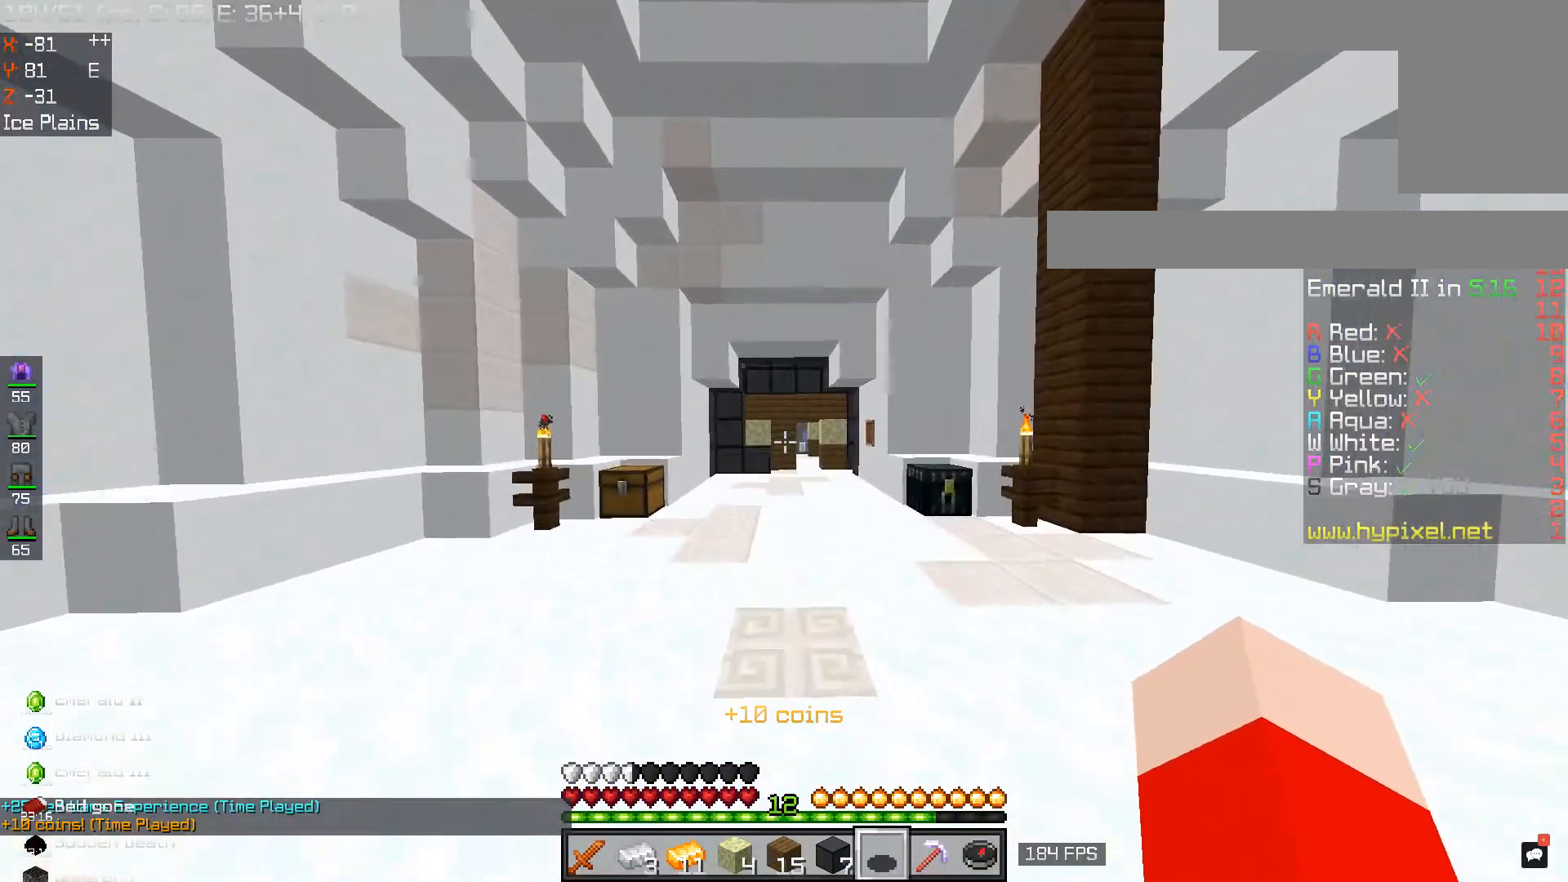
{"keys": ["space", "w"], "mouse": [], "events": []}
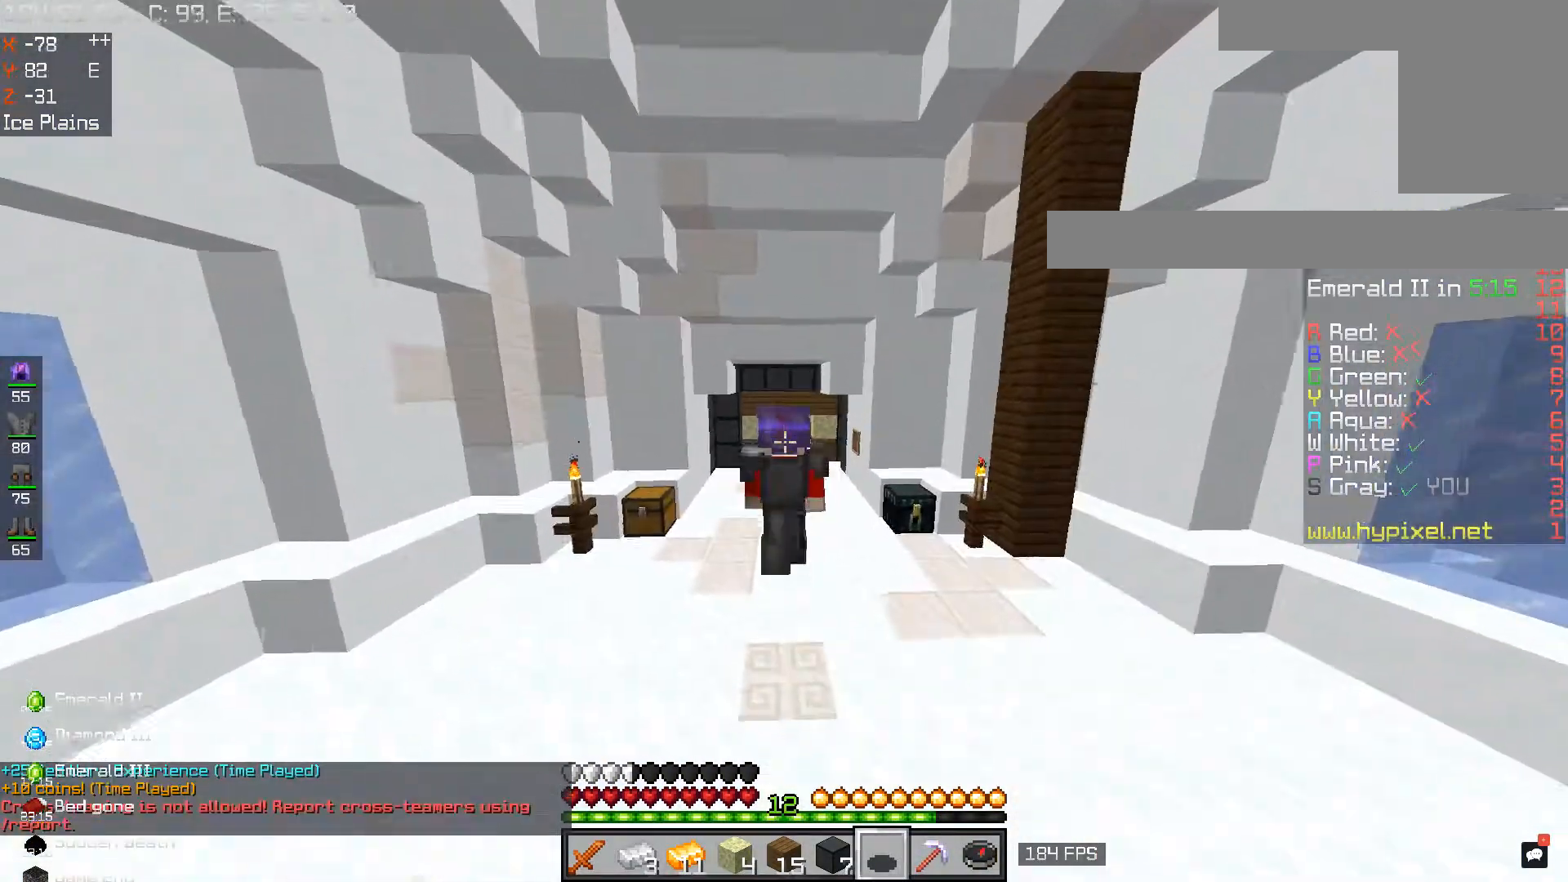
{"keys": ["space", "w"], "mouse": [], "events": []}
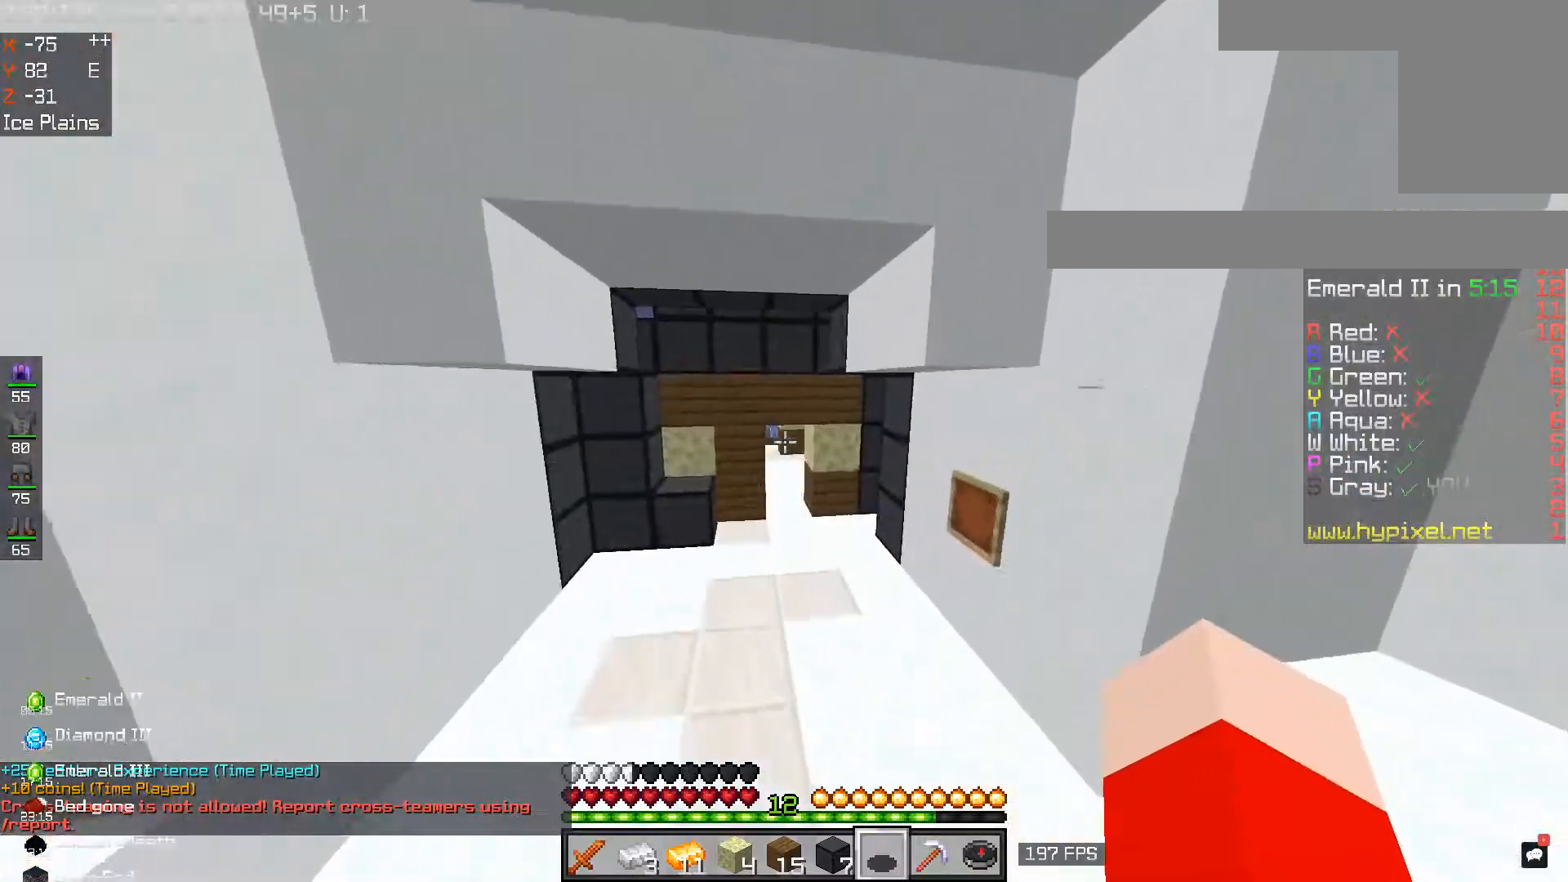
{"keys": ["d", "w"], "mouse": [], "events": [[300, "space", "up"], [467, "d", "down"]]}
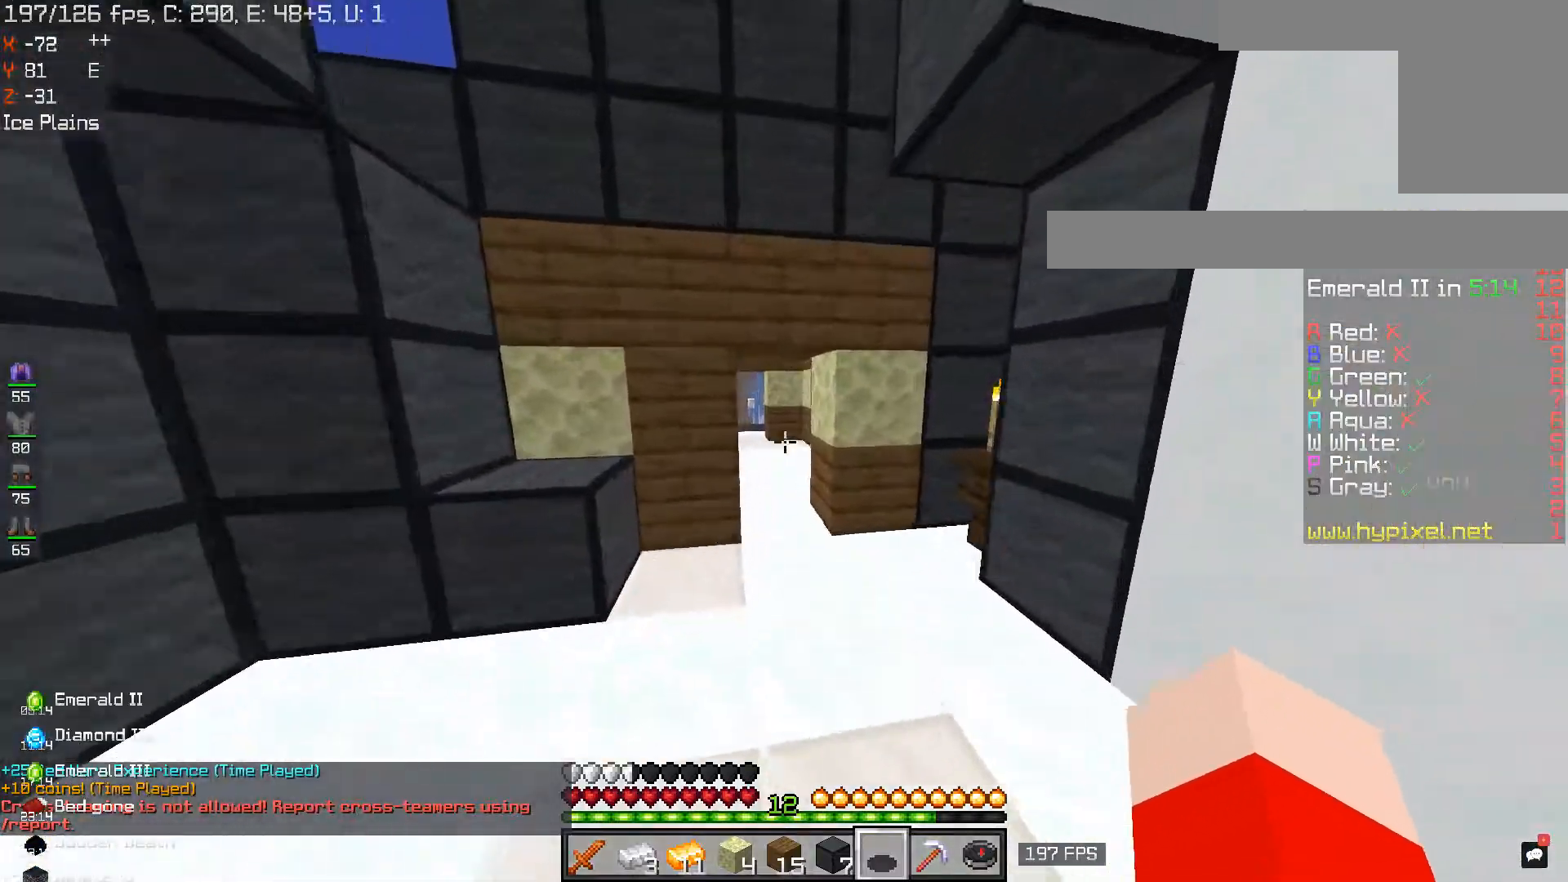
{"keys": ["w"], "mouse": [], "events": [[67, "d", "up"]]}
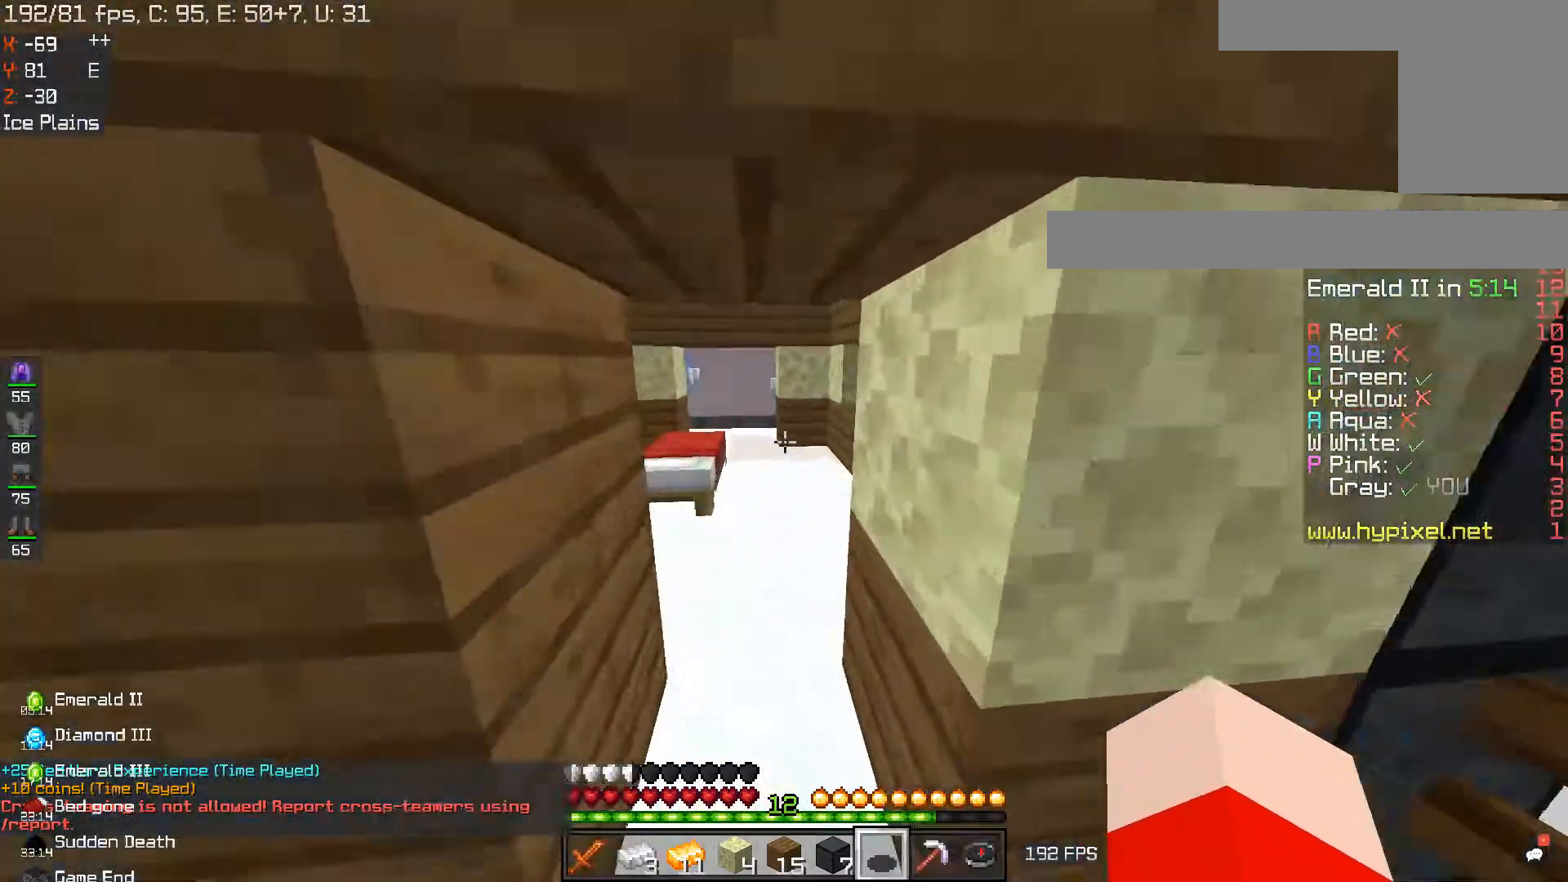
{"keys": ["w"], "mouse": [], "events": []}
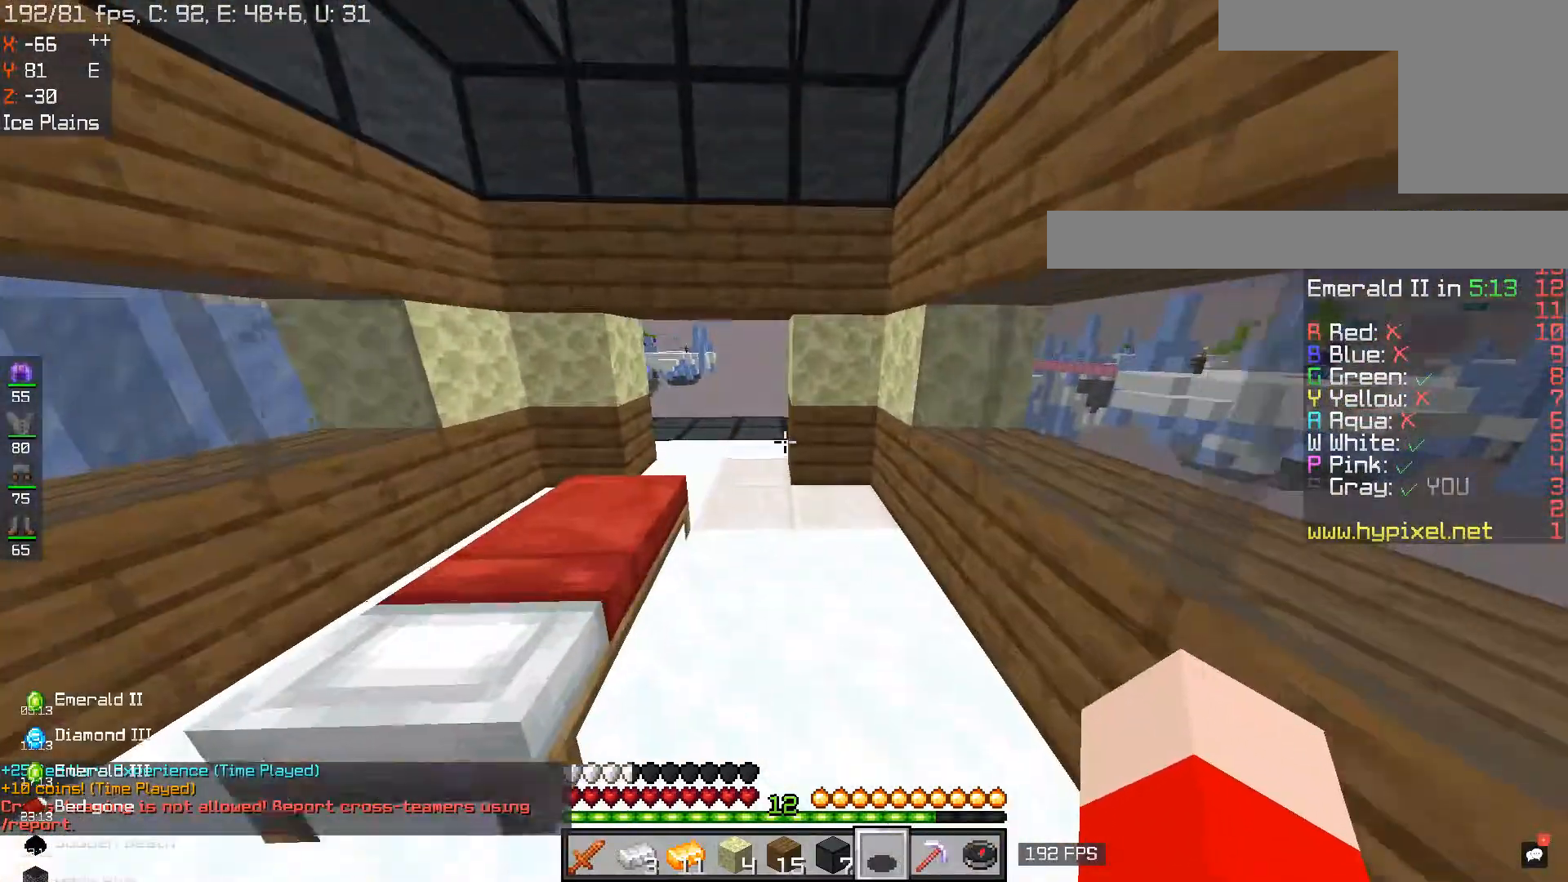
{"keys": ["a", "w"], "mouse": [], "events": [[451, "a", "down"]]}